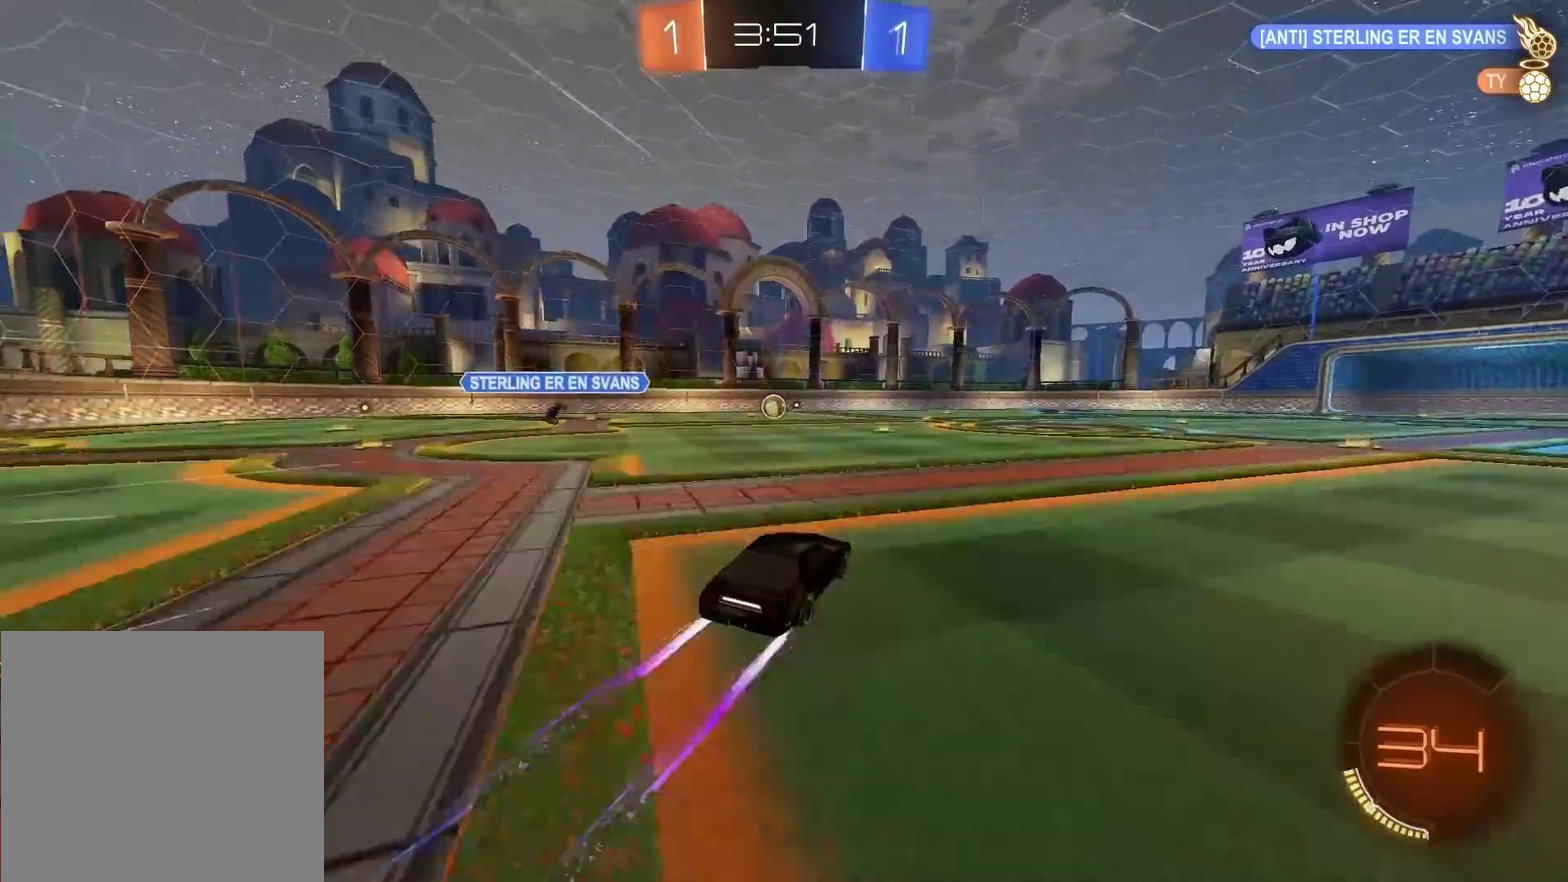
Gameplay with a controller (PlayStation layout); each line is a JSON object with the inputs held at the frame after it (dt_ms = milliseconds from this image to that frame). "events" lists button and stick changes between this image and that frame as [ms after this image, input, new state], when the widget could be followed in between. Not read: L2.
{"dt_ms": 500, "buttons": ["R2"], "left_stick": "center", "right_stick": "center", "events": []}
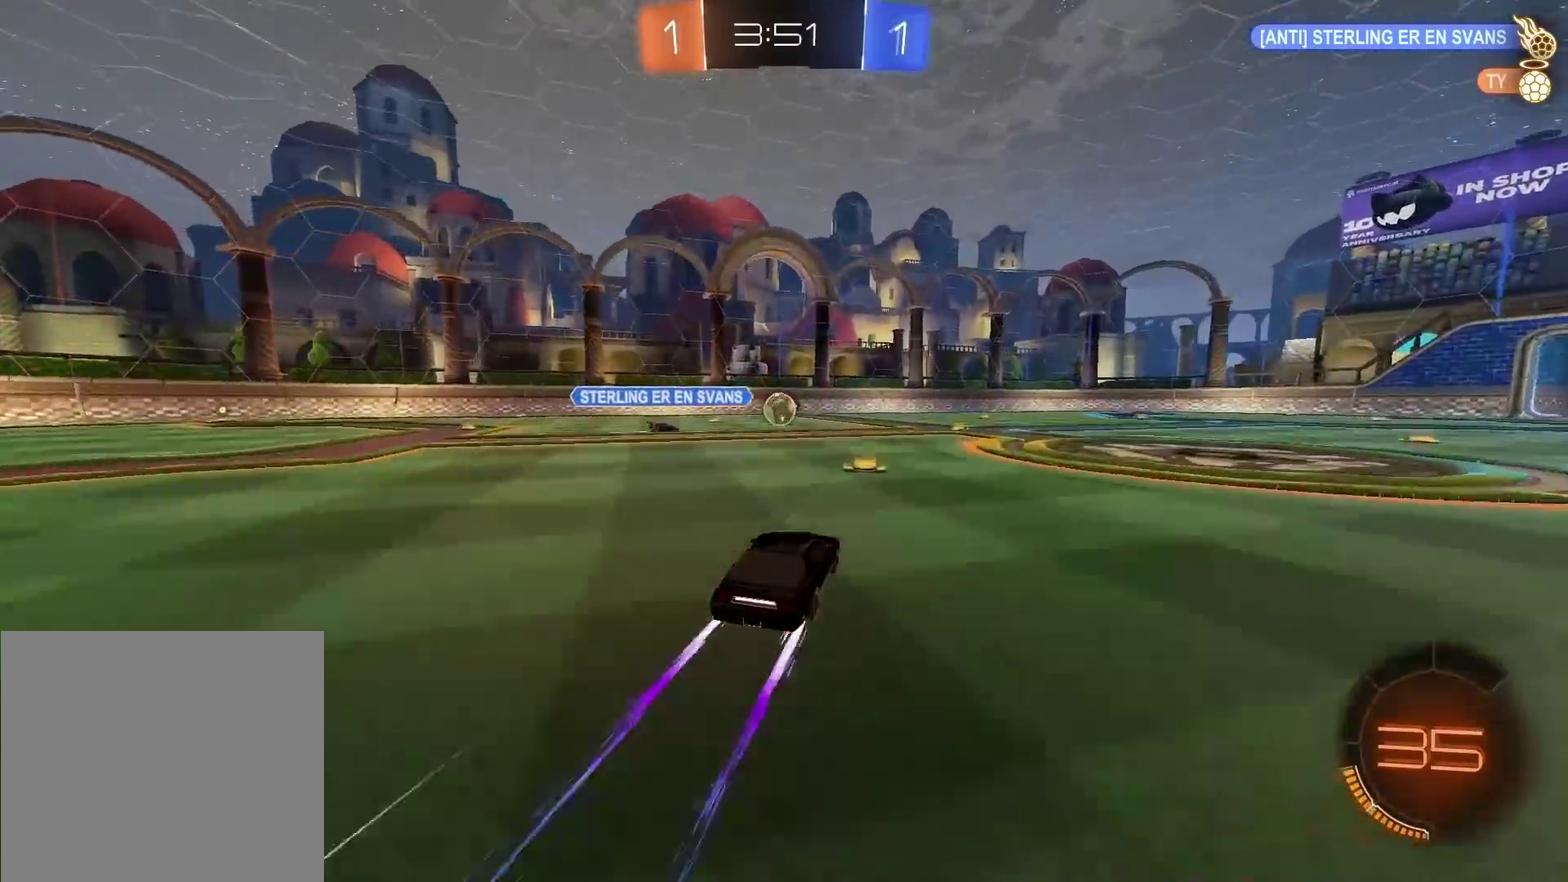
{"dt_ms": 500, "buttons": ["R2"], "left_stick": "center", "right_stick": "center", "events": [[200, "CIRCLE", "down"], [217, "left_stick", "right"], [333, "left_stick", "center"], [417, "CIRCLE", "up"]]}
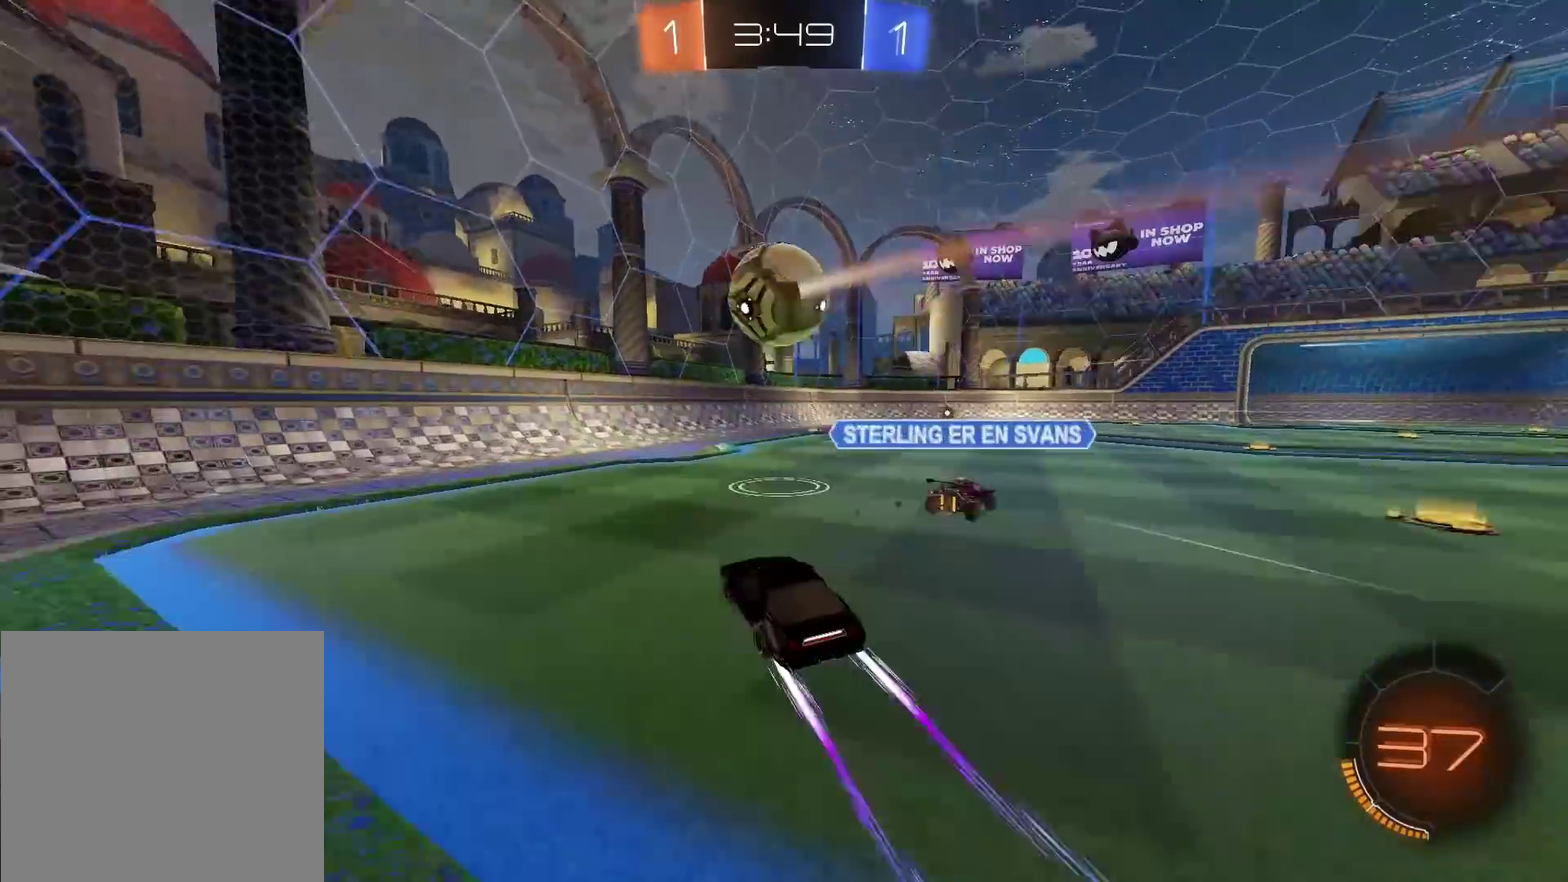
{"dt_ms": 500, "buttons": ["R2"], "left_stick": "right", "right_stick": "center", "events": [[200, "left_stick", "right"], [283, "TRIANGLE", "down"], [367, "TRIANGLE", "up"]]}
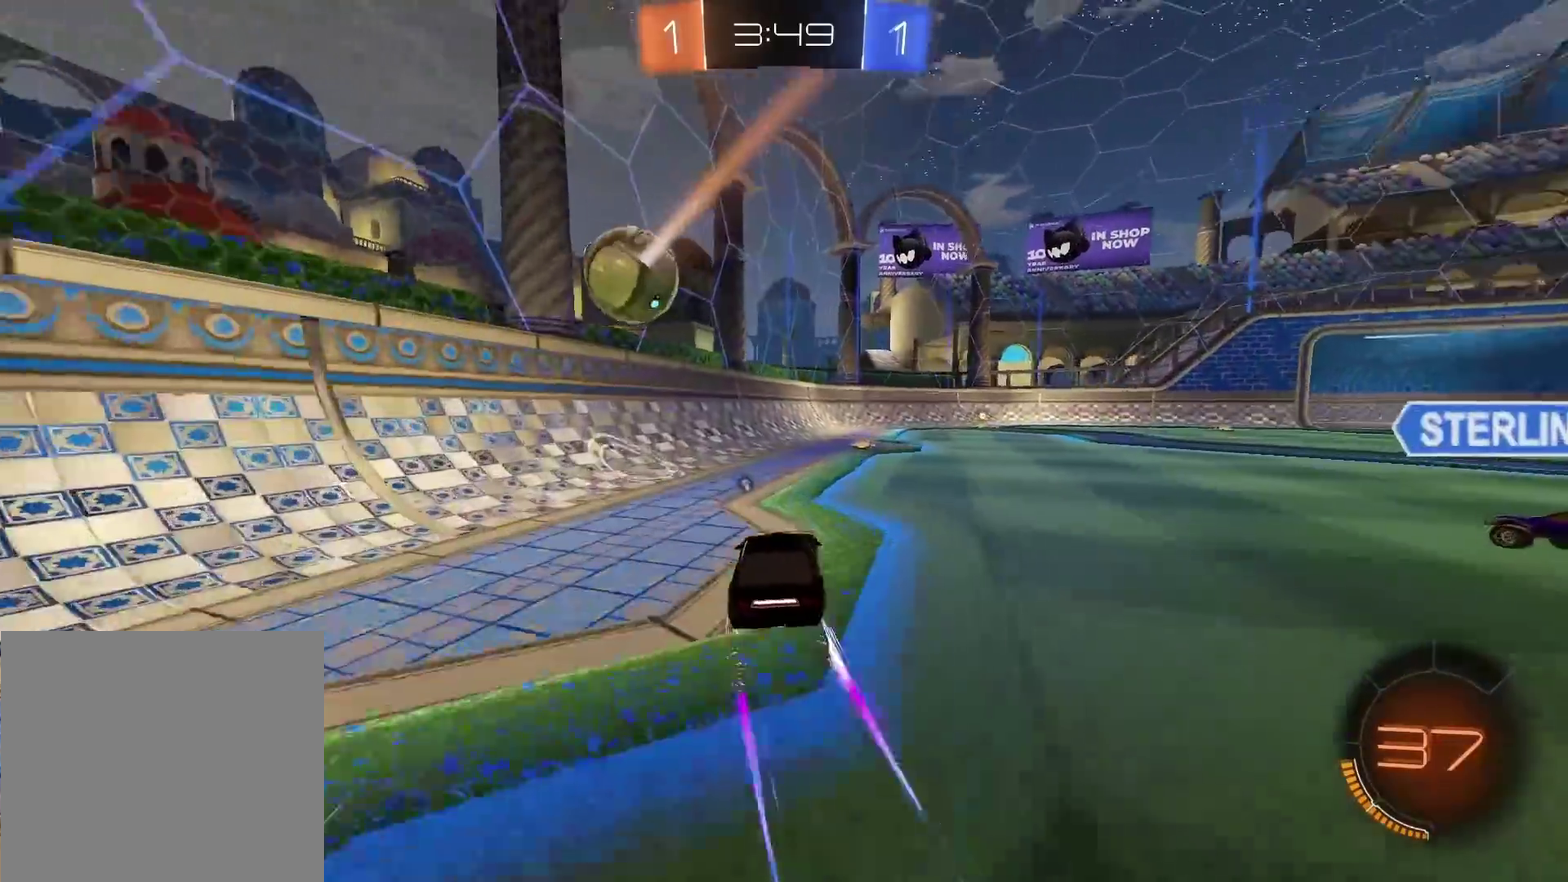
{"dt_ms": 500, "buttons": ["CIRCLE", "R2"], "left_stick": "right", "right_stick": "center", "events": [[317, "CIRCLE", "down"]]}
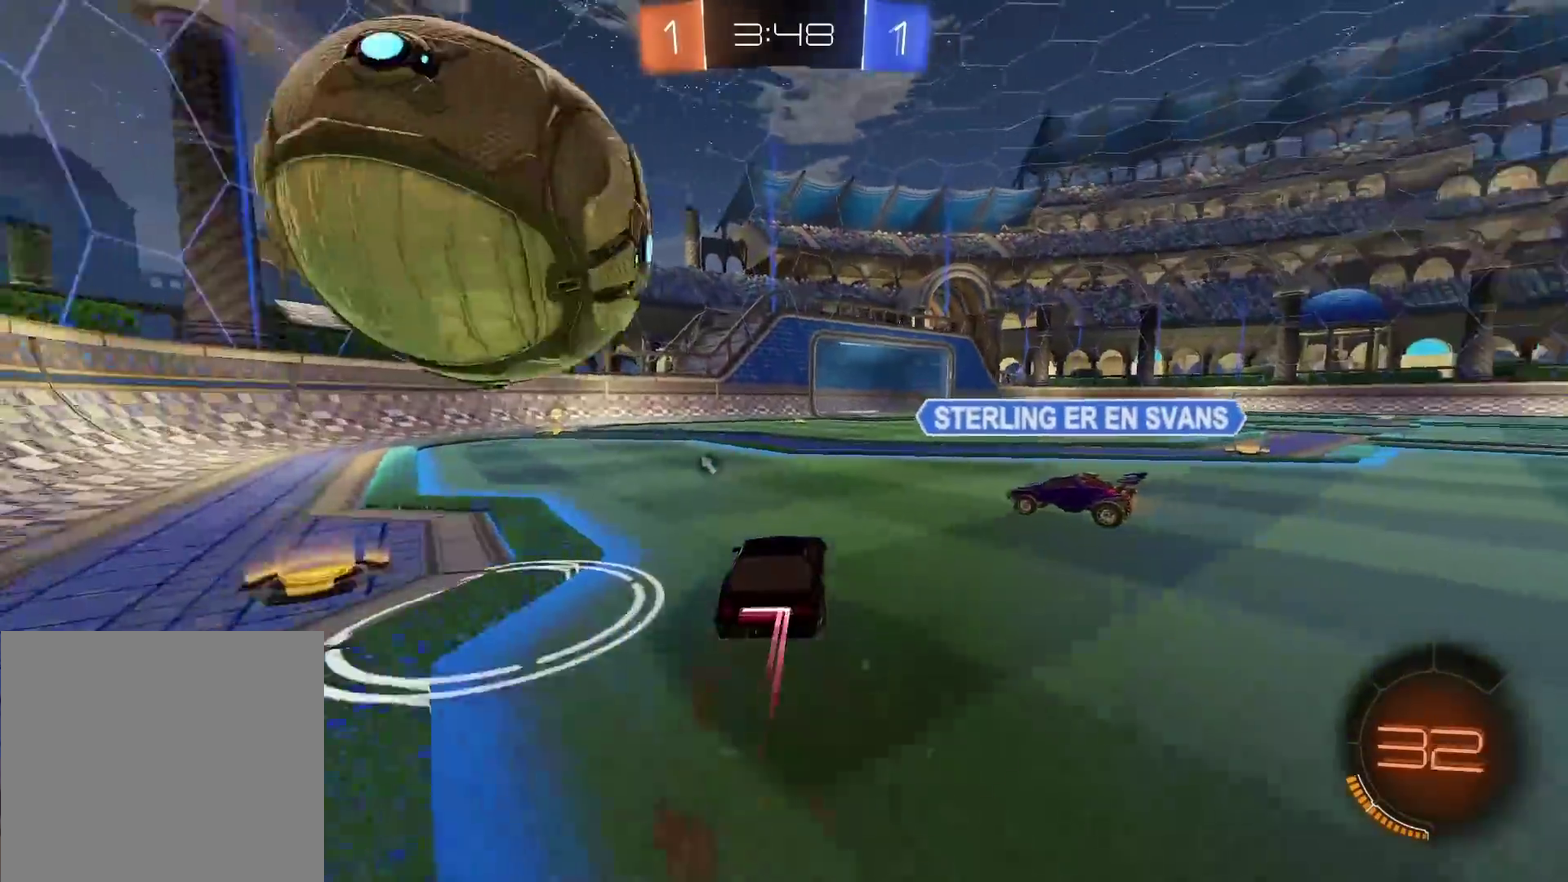
{"dt_ms": 500, "buttons": ["TRIANGLE"], "left_stick": "left", "right_stick": "center", "events": [[283, "CIRCLE", "up"], [317, "left_stick", "left"], [417, "R2", "up"], [433, "TRIANGLE", "down"]]}
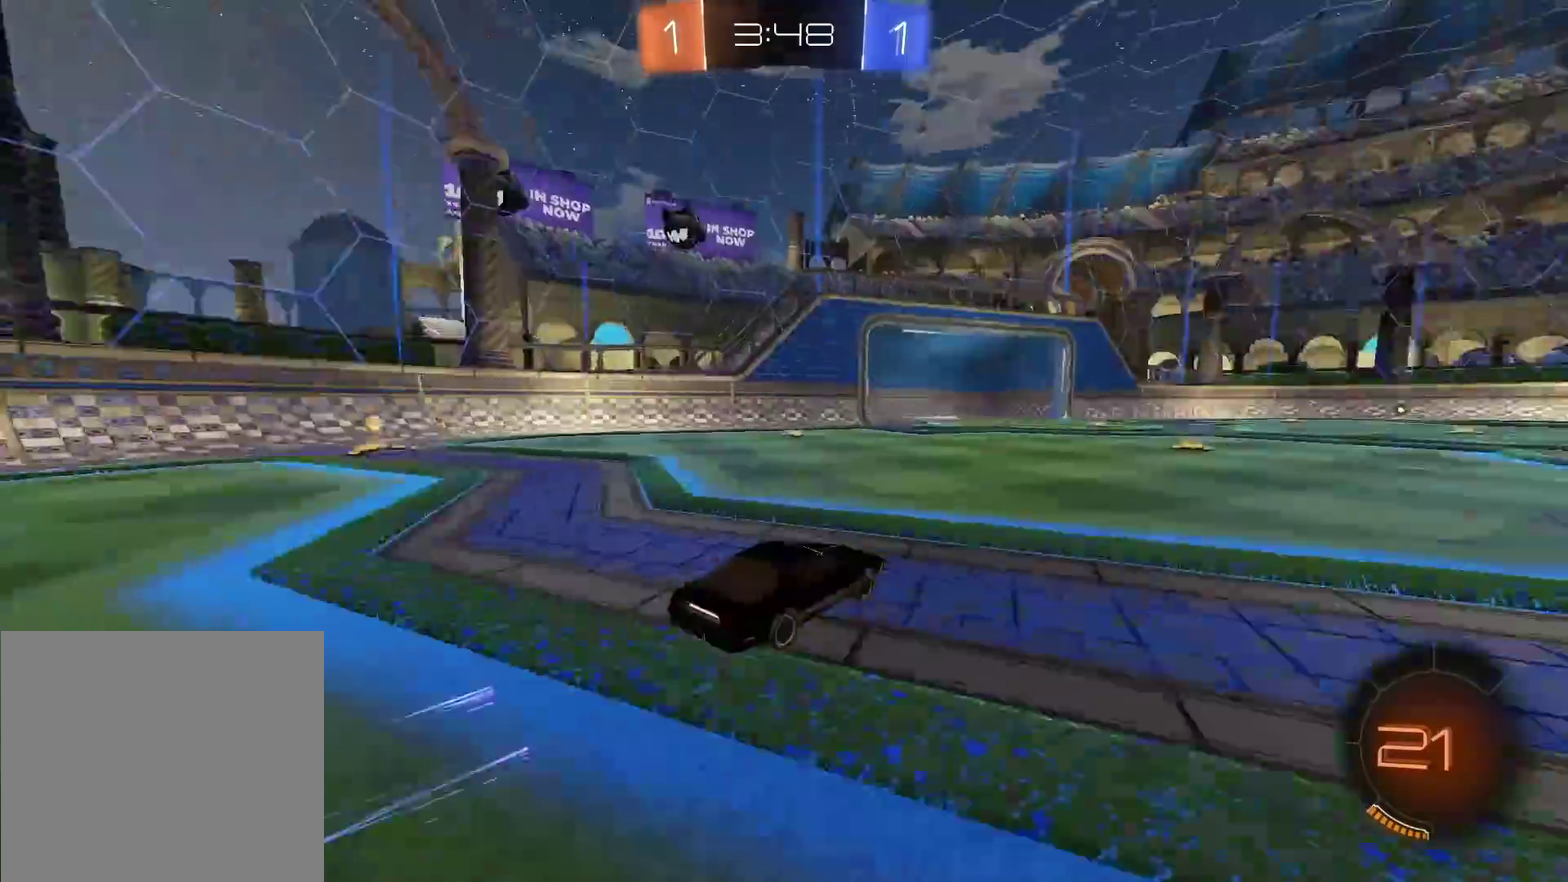
{"dt_ms": 500, "buttons": ["R2"], "left_stick": "left", "right_stick": "center", "events": [[33, "TRIANGLE", "up"], [183, "R2", "down"]]}
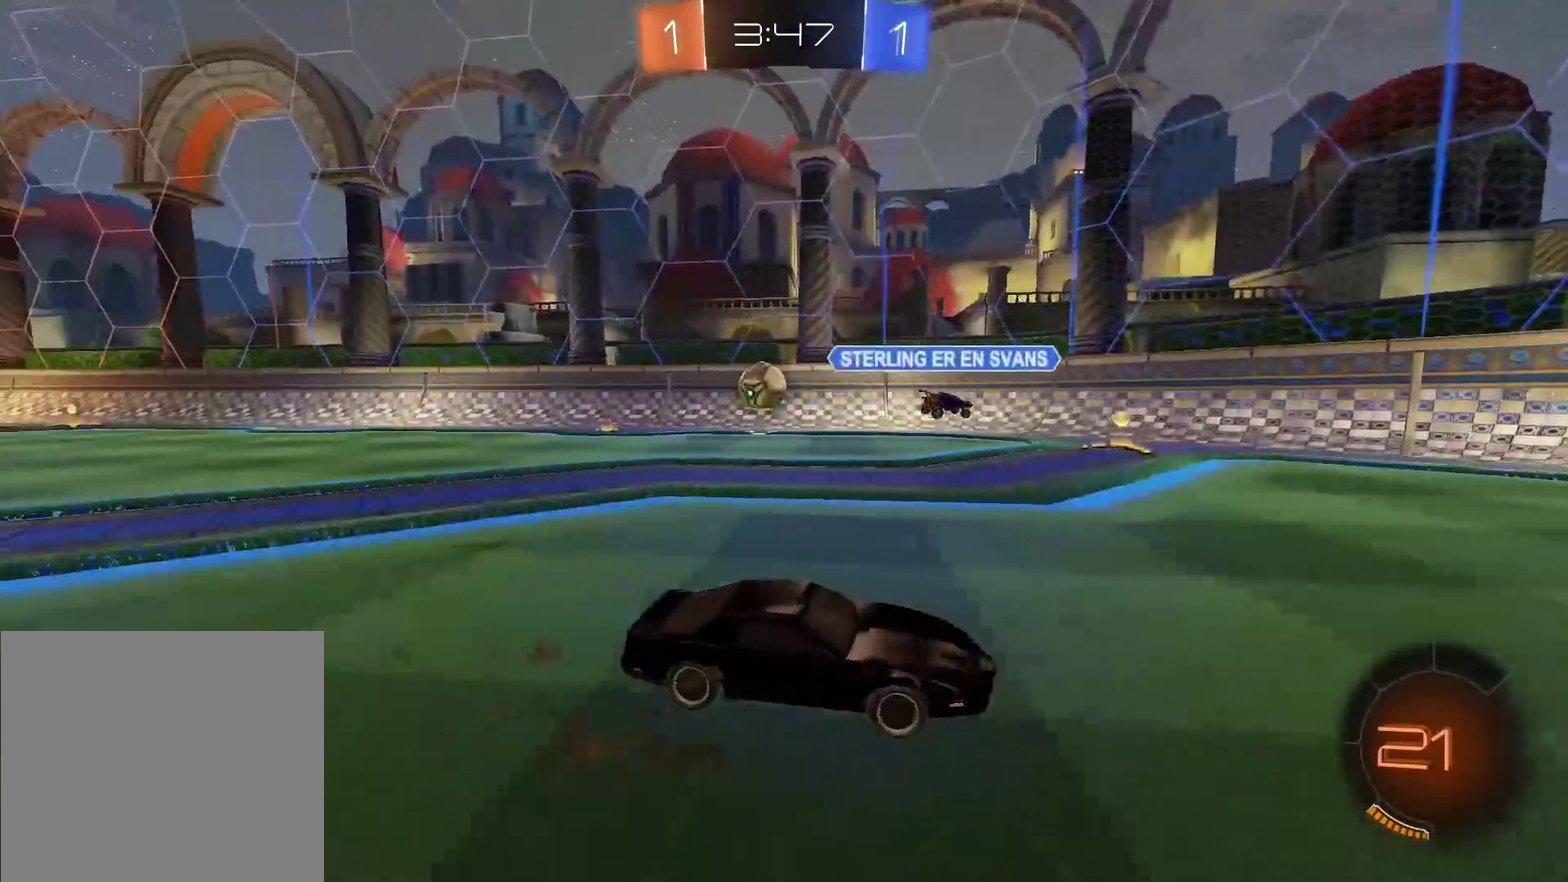
{"dt_ms": 500, "buttons": ["R2"], "left_stick": "left", "right_stick": "center", "events": [[50, "L1", "down"], [167, "L1", "up"], [283, "CIRCLE", "down"], [333, "CIRCLE", "up"]]}
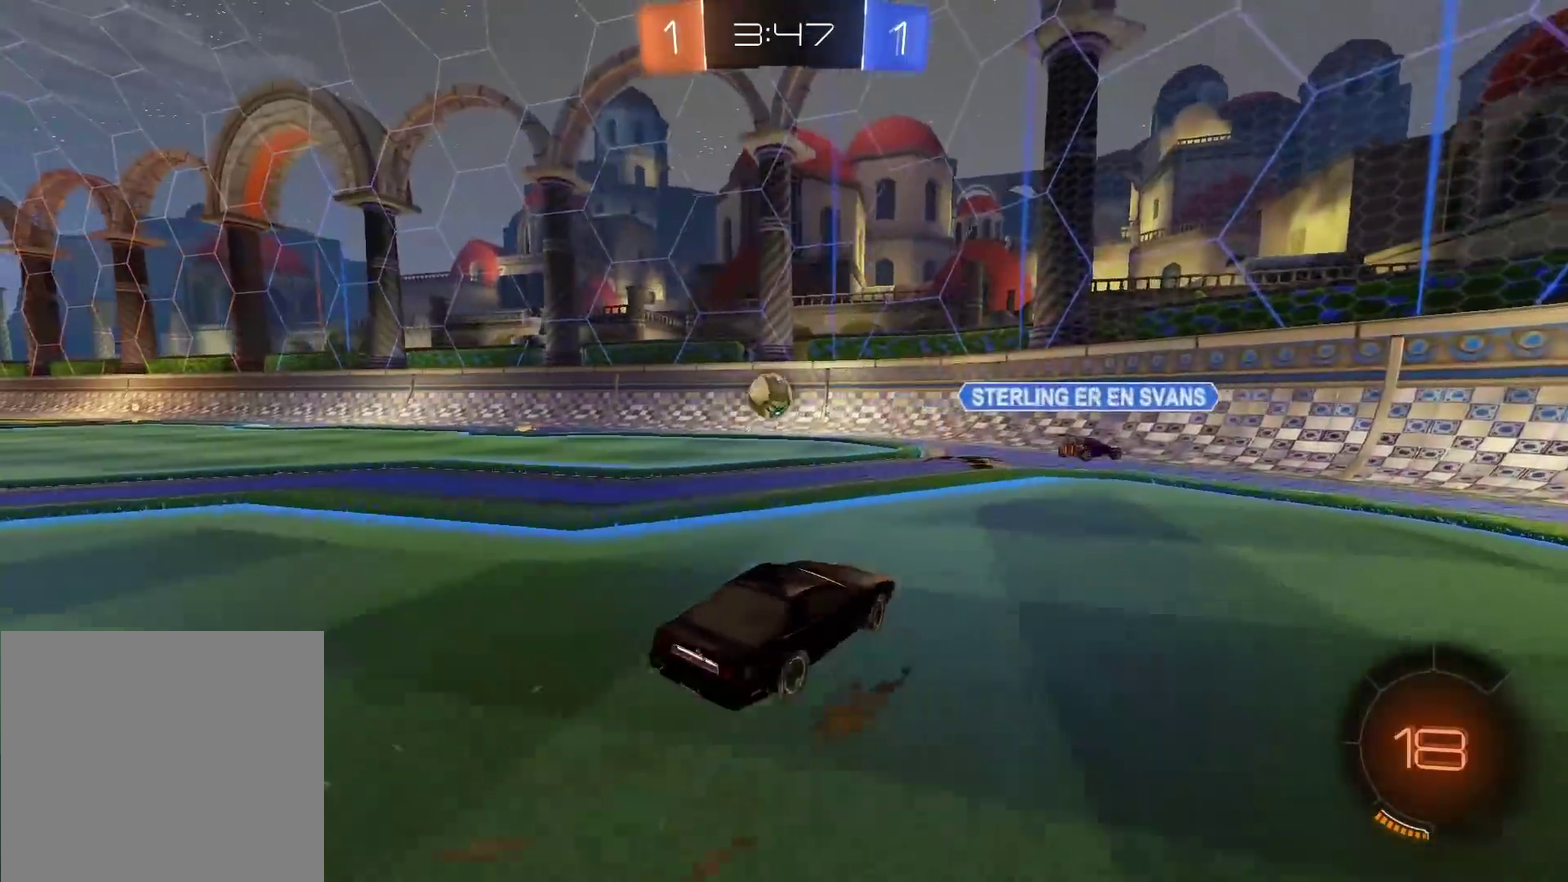
{"dt_ms": 500, "buttons": ["R2"], "left_stick": "center", "right_stick": "center", "events": [[433, "left_stick", "center"]]}
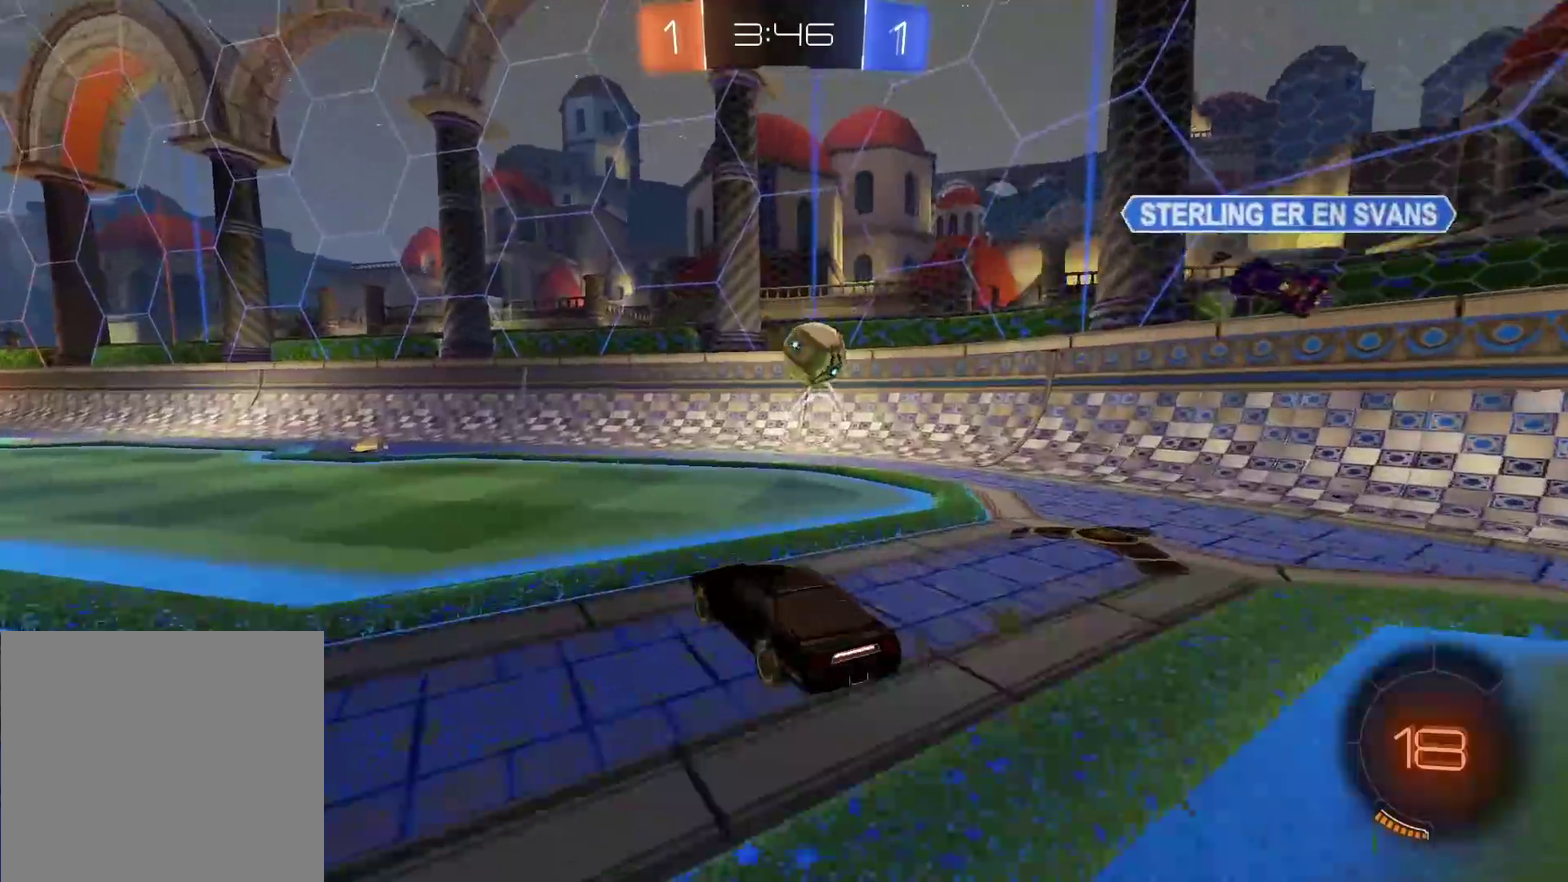
{"dt_ms": 500, "buttons": ["CIRCLE", "R2"], "left_stick": "left", "right_stick": "center", "events": [[100, "CIRCLE", "down"], [467, "left_stick", "left"]]}
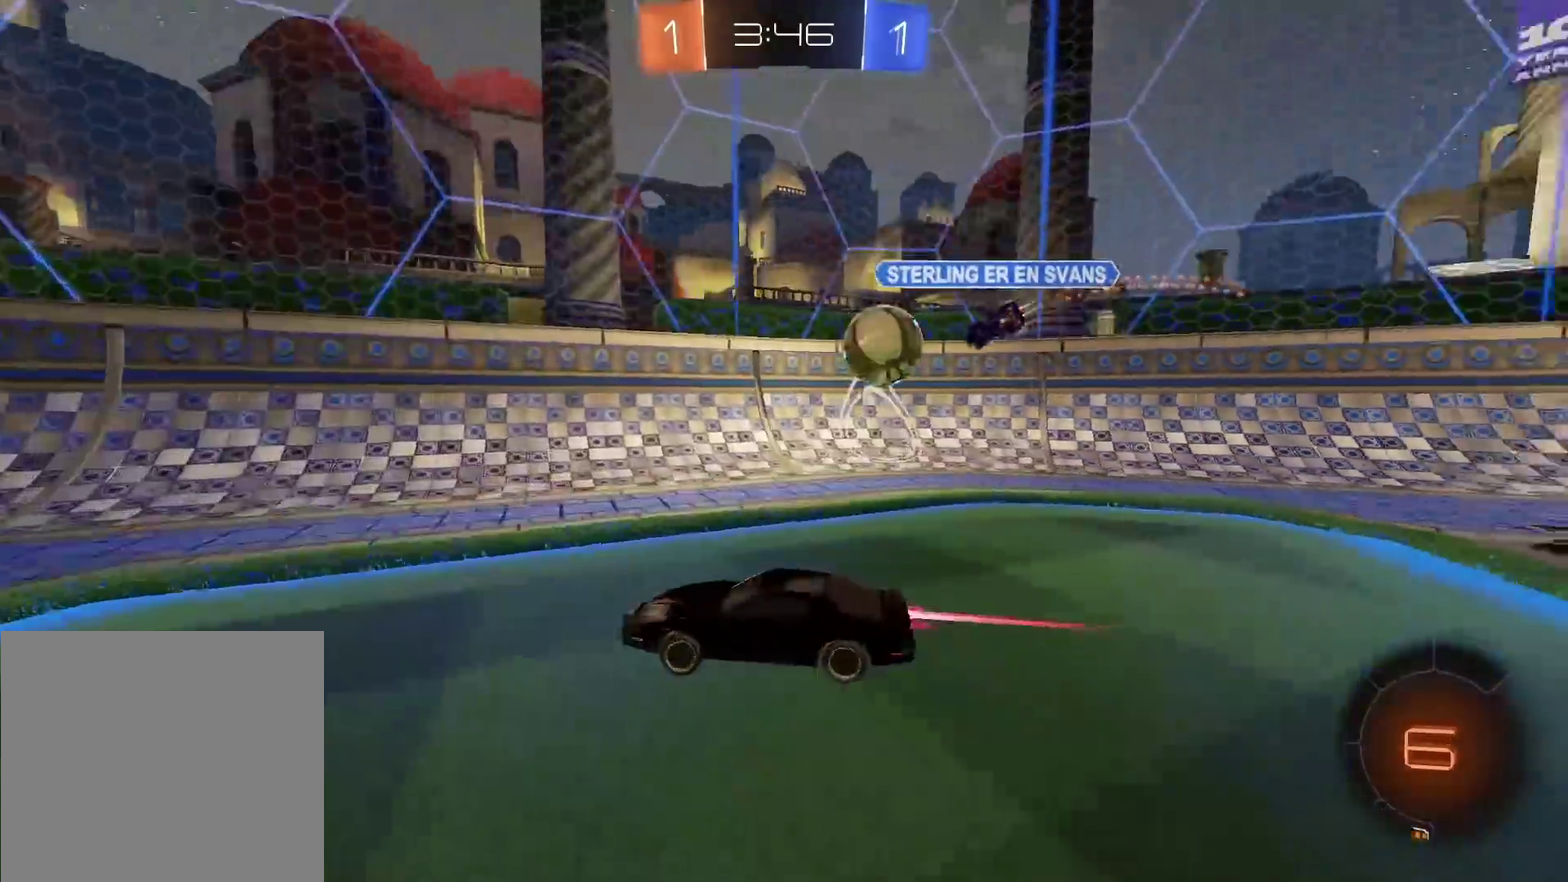
{"dt_ms": 500, "buttons": ["R2"], "left_stick": "left", "right_stick": "center", "events": [[50, "left_stick", "center"], [283, "left_stick", "left"], [333, "TRIANGLE", "down"], [367, "left_stick", "center"], [467, "TRIANGLE", "up"], [500, "CIRCLE", "up"], [500, "left_stick", "left"]]}
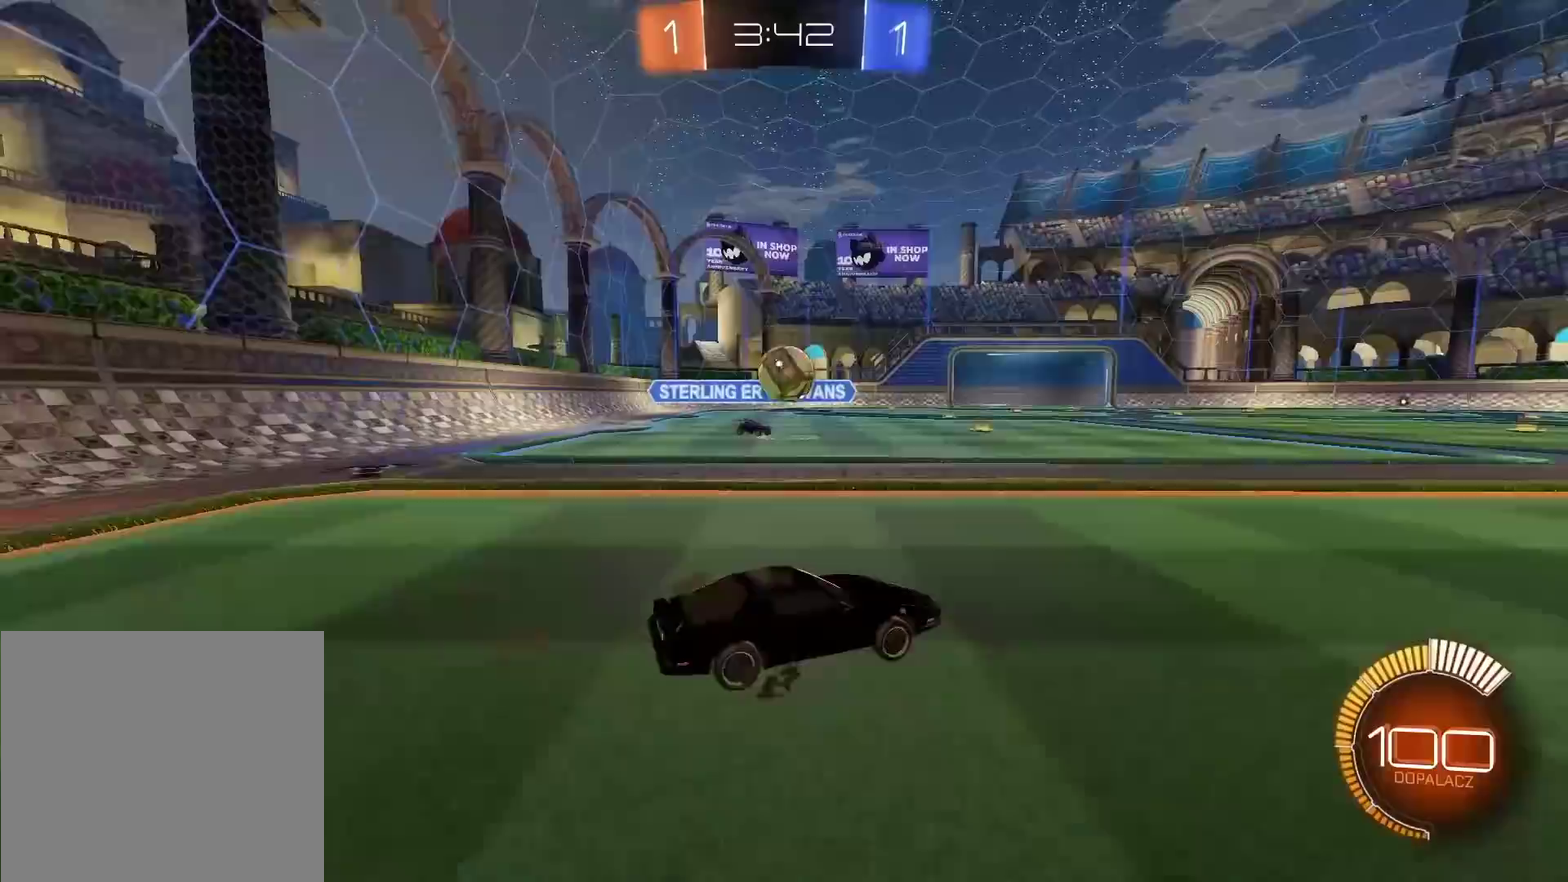
{"dt_ms": 500, "buttons": ["CROSS", "CIRCLE", "R2"], "left_stick": "right", "right_stick": "center", "events": [[183, "CIRCLE", "down"], [217, "left_stick", "down"], [233, "CROSS", "down"], [450, "left_stick", "down-right"], [500, "left_stick", "right"]]}
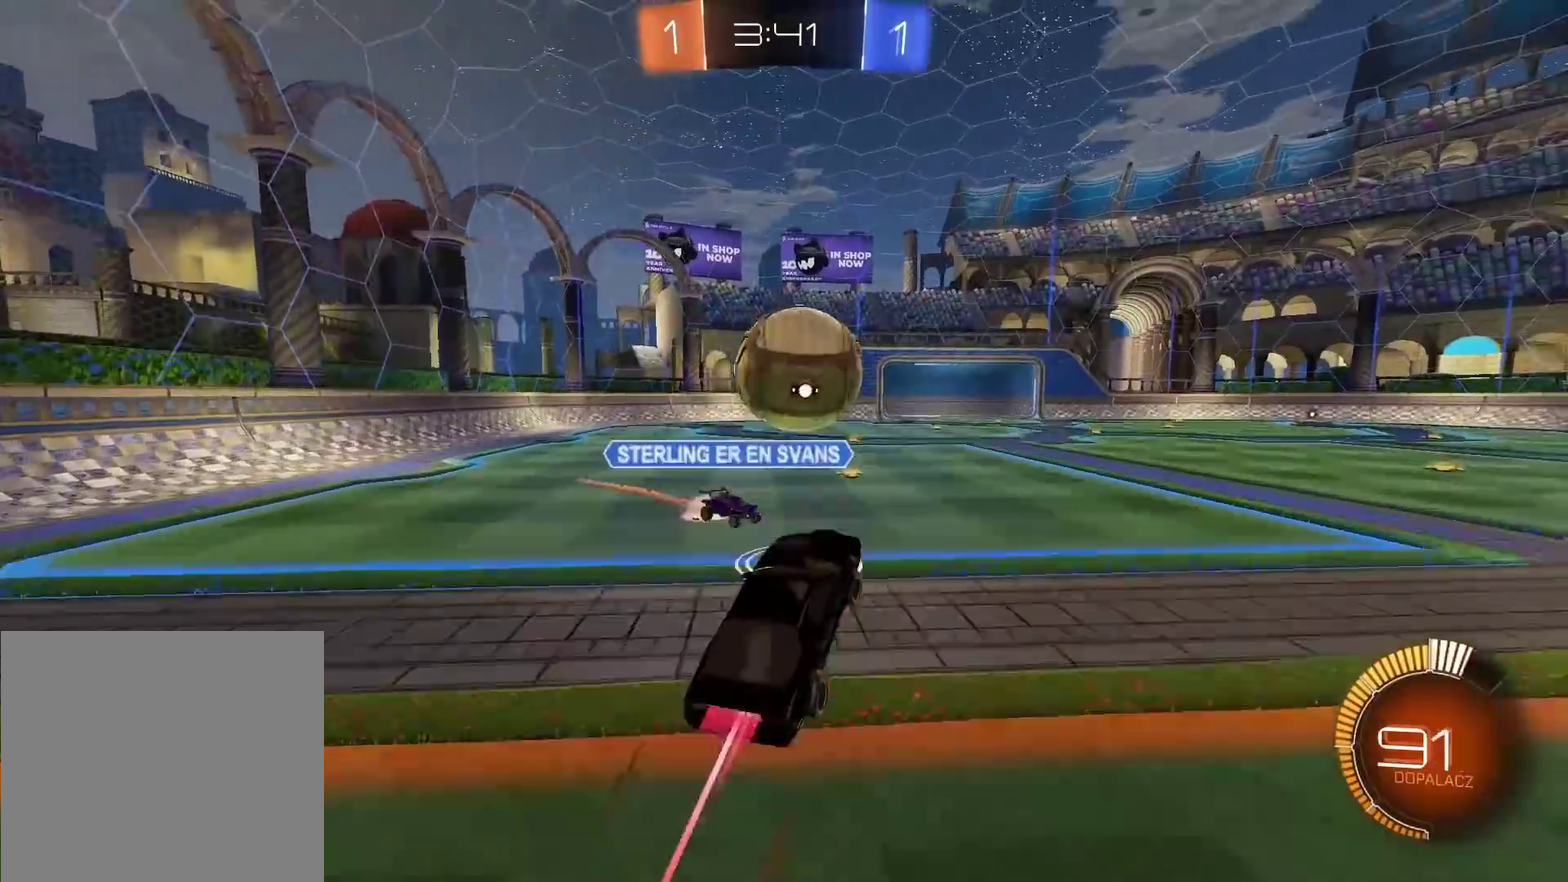
{"dt_ms": 500, "buttons": ["R2"], "left_stick": "left", "right_stick": "center", "events": [[67, "CROSS", "up"], [67, "left_stick", "up-right"], [117, "CROSS", "down"], [367, "CIRCLE", "up"], [367, "left_stick", "center"], [383, "CROSS", "up"], [500, "left_stick", "left"]]}
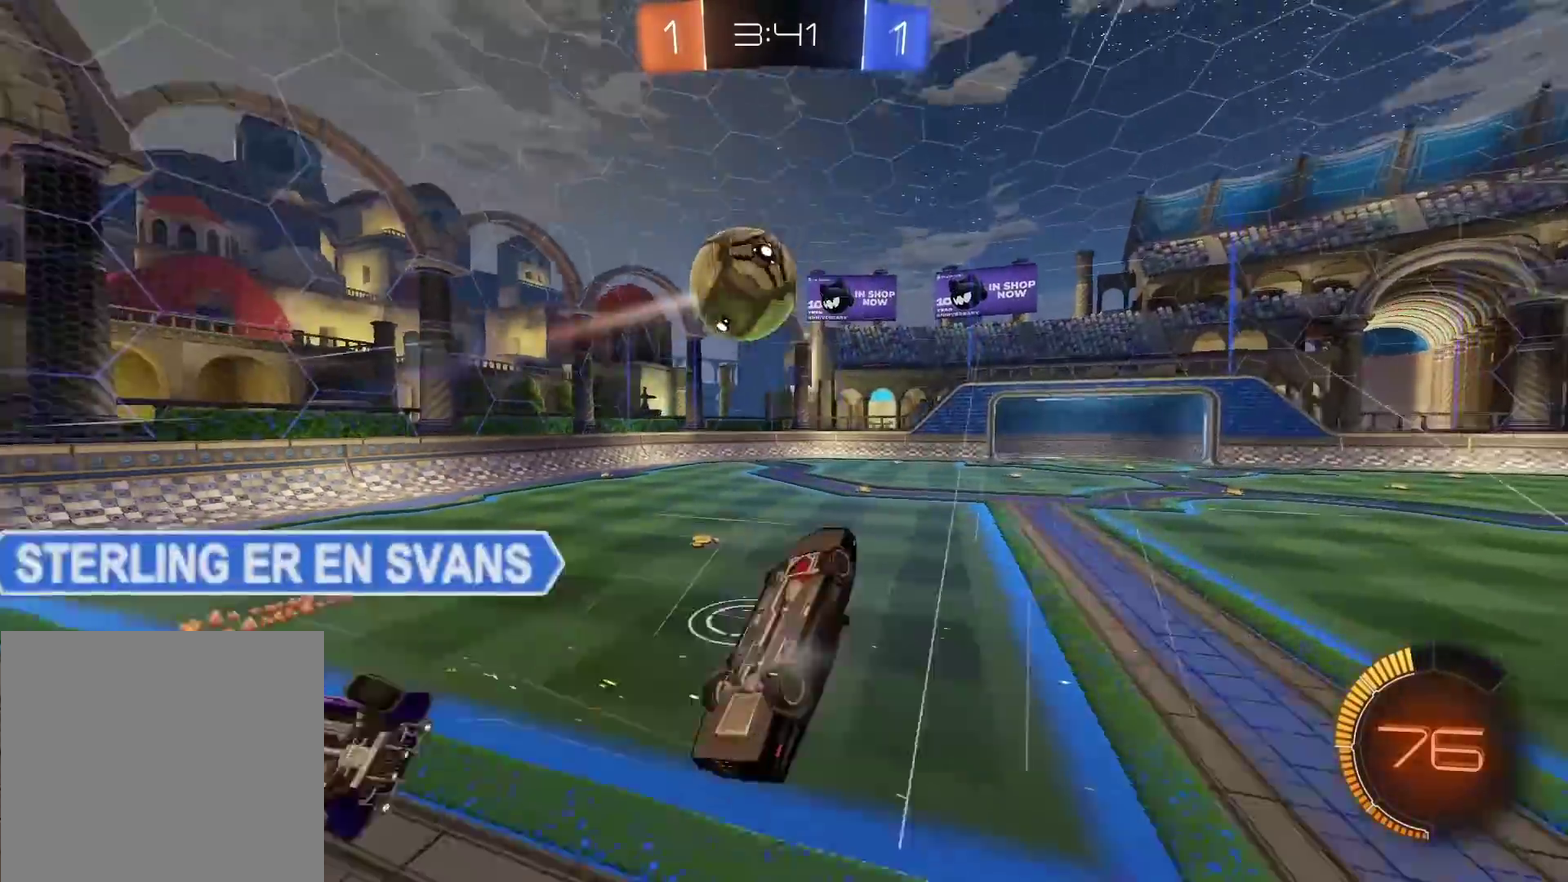
{"dt_ms": 500, "buttons": ["R2"], "left_stick": "right", "right_stick": "center", "events": [[50, "left_stick", "up-left"], [150, "left_stick", "up"], [200, "left_stick", "center"], [300, "left_stick", "right"]]}
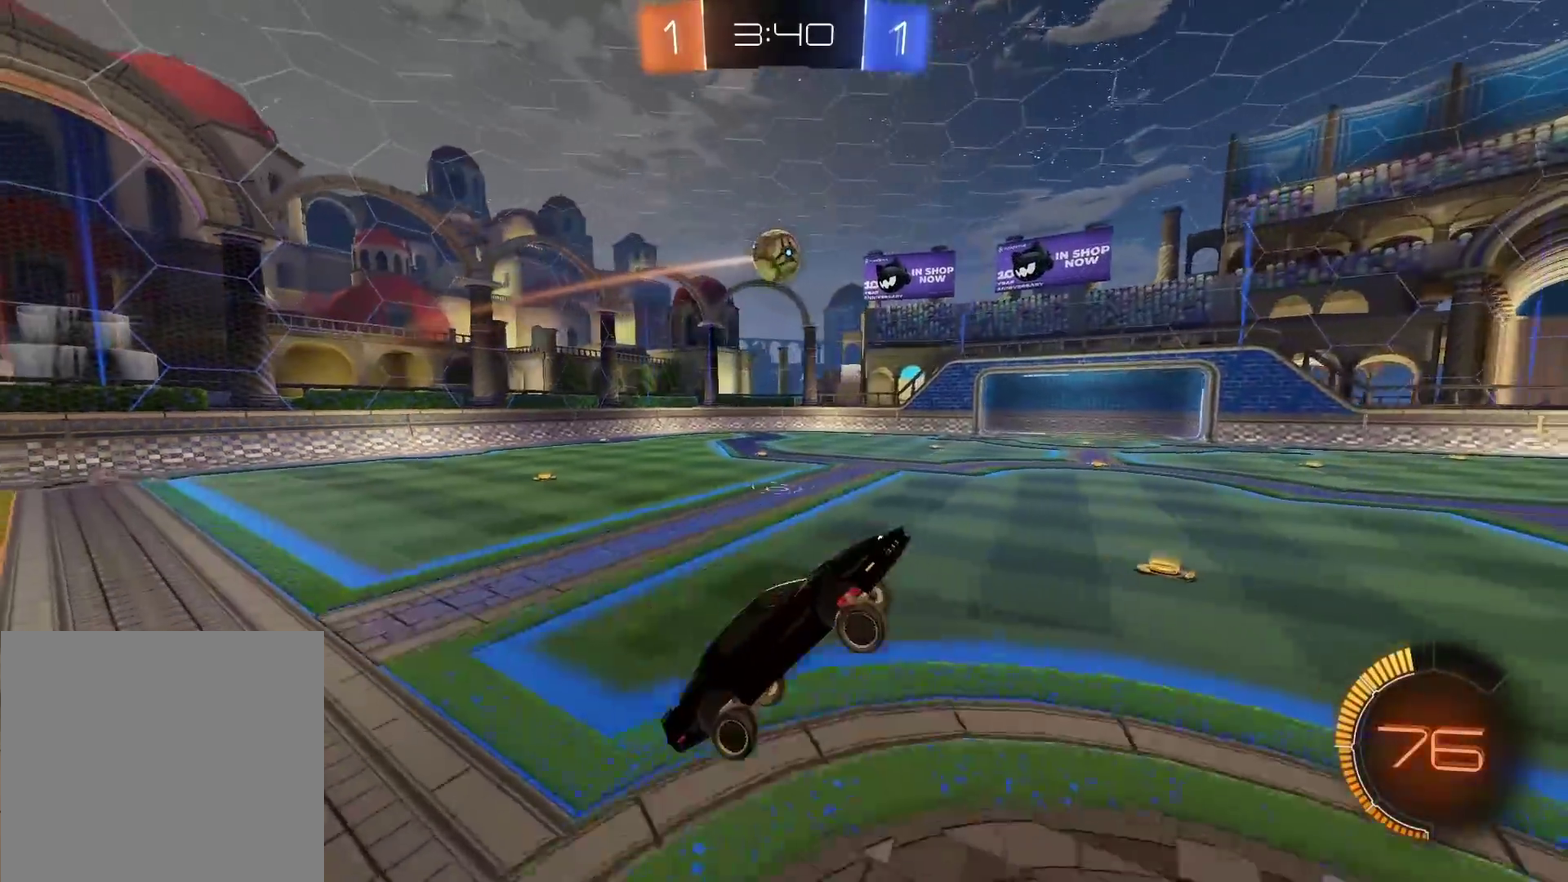
{"dt_ms": 500, "buttons": ["R2"], "left_stick": "center", "right_stick": "center", "events": [[17, "left_stick", "center"]]}
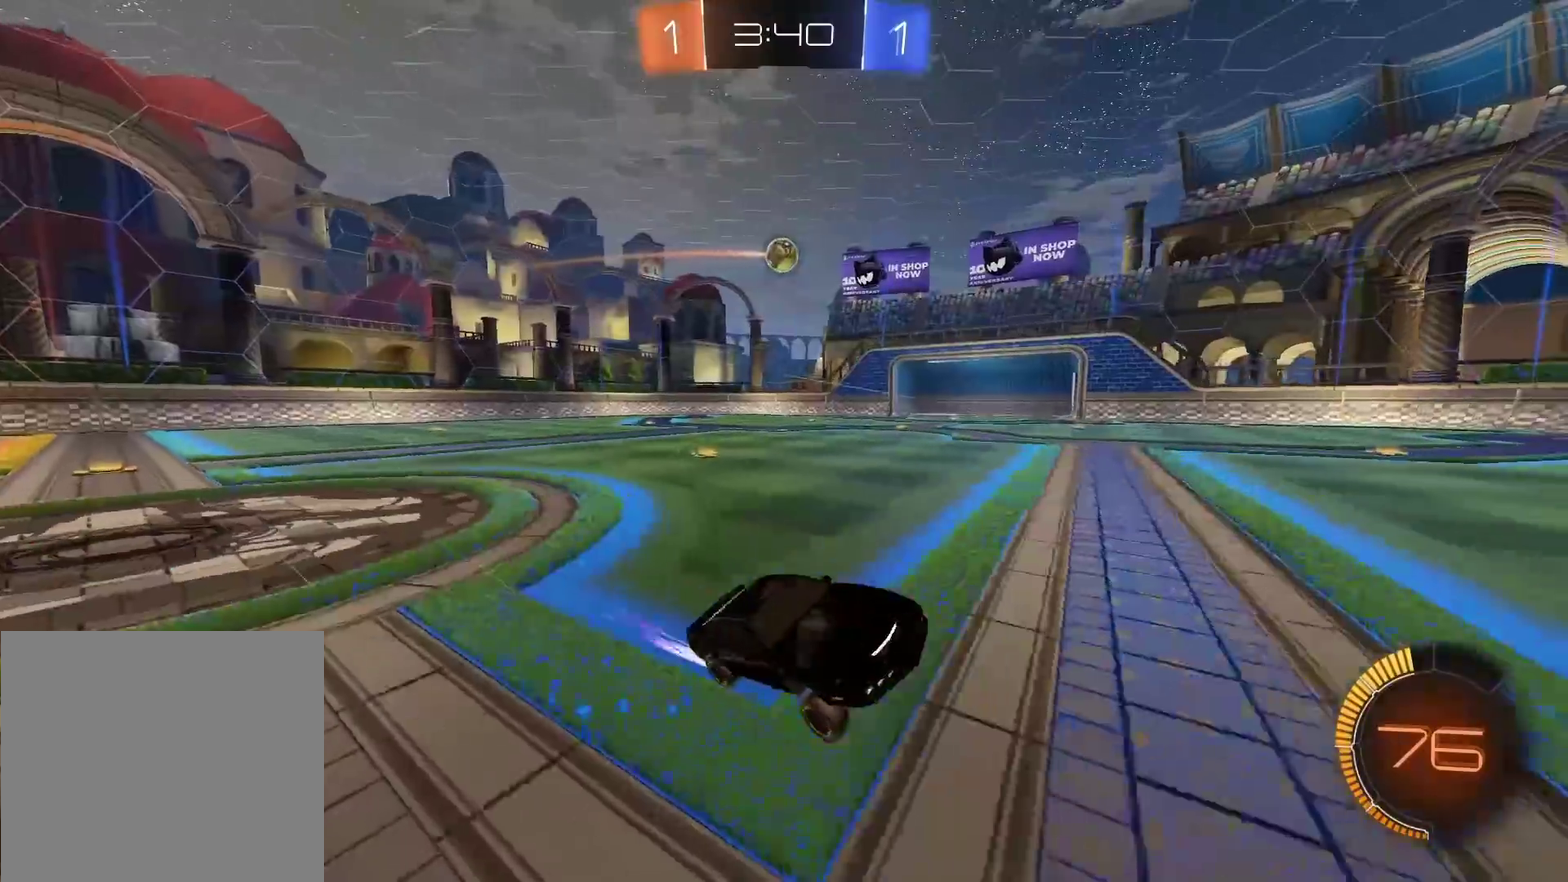
{"dt_ms": 500, "buttons": ["R2"], "left_stick": "left", "right_stick": "center", "events": [[350, "left_stick", "left"]]}
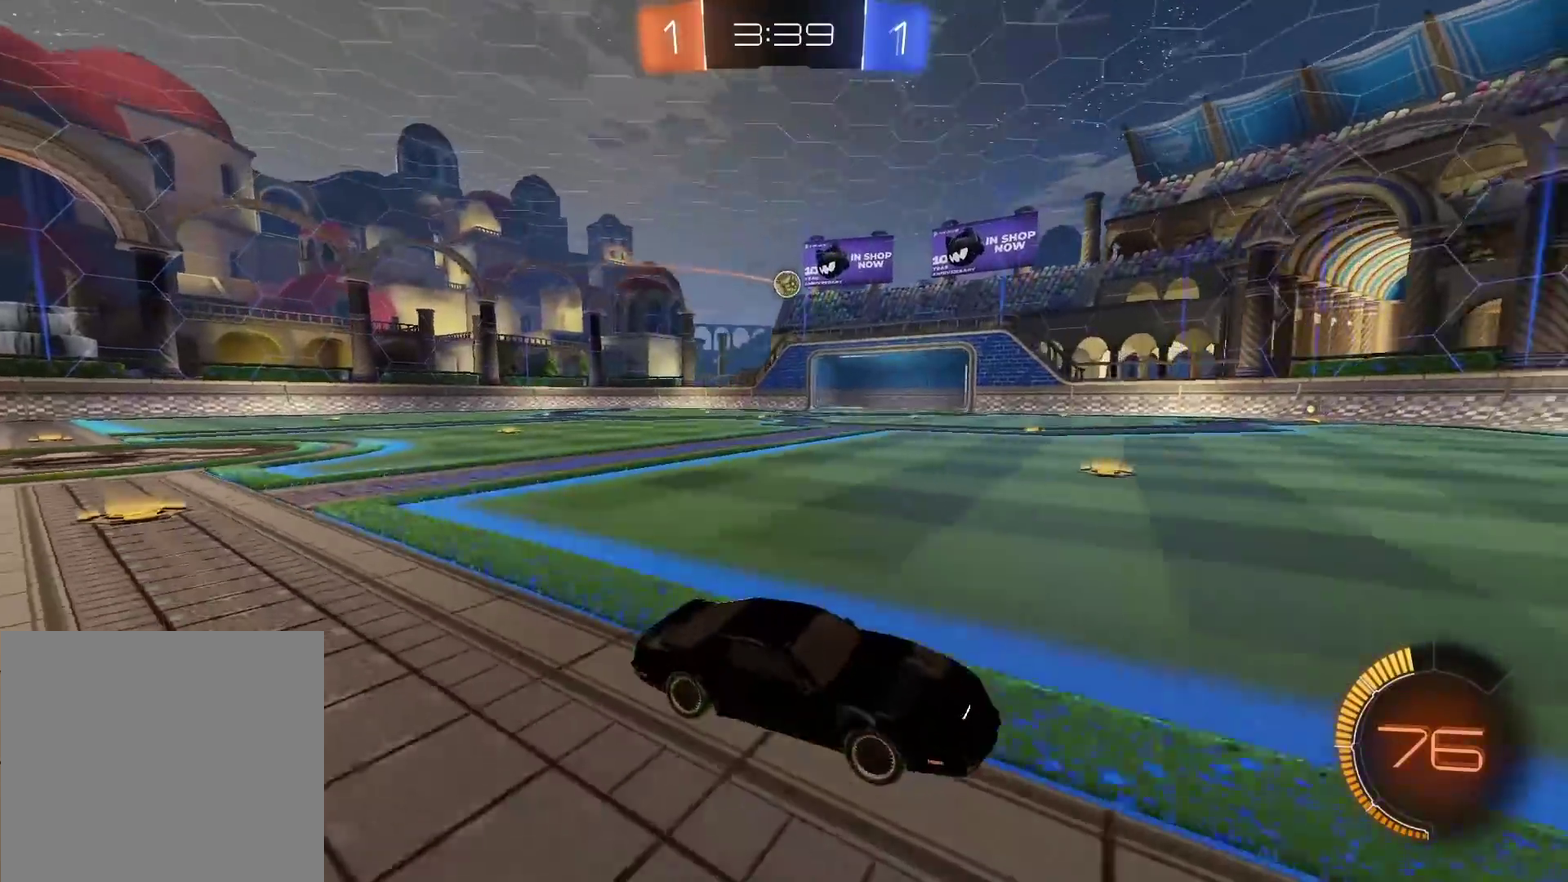
{"dt_ms": 500, "buttons": ["CIRCLE", "R2"], "left_stick": "center", "right_stick": "center", "events": [[267, "CIRCLE", "down"], [267, "left_stick", "center"]]}
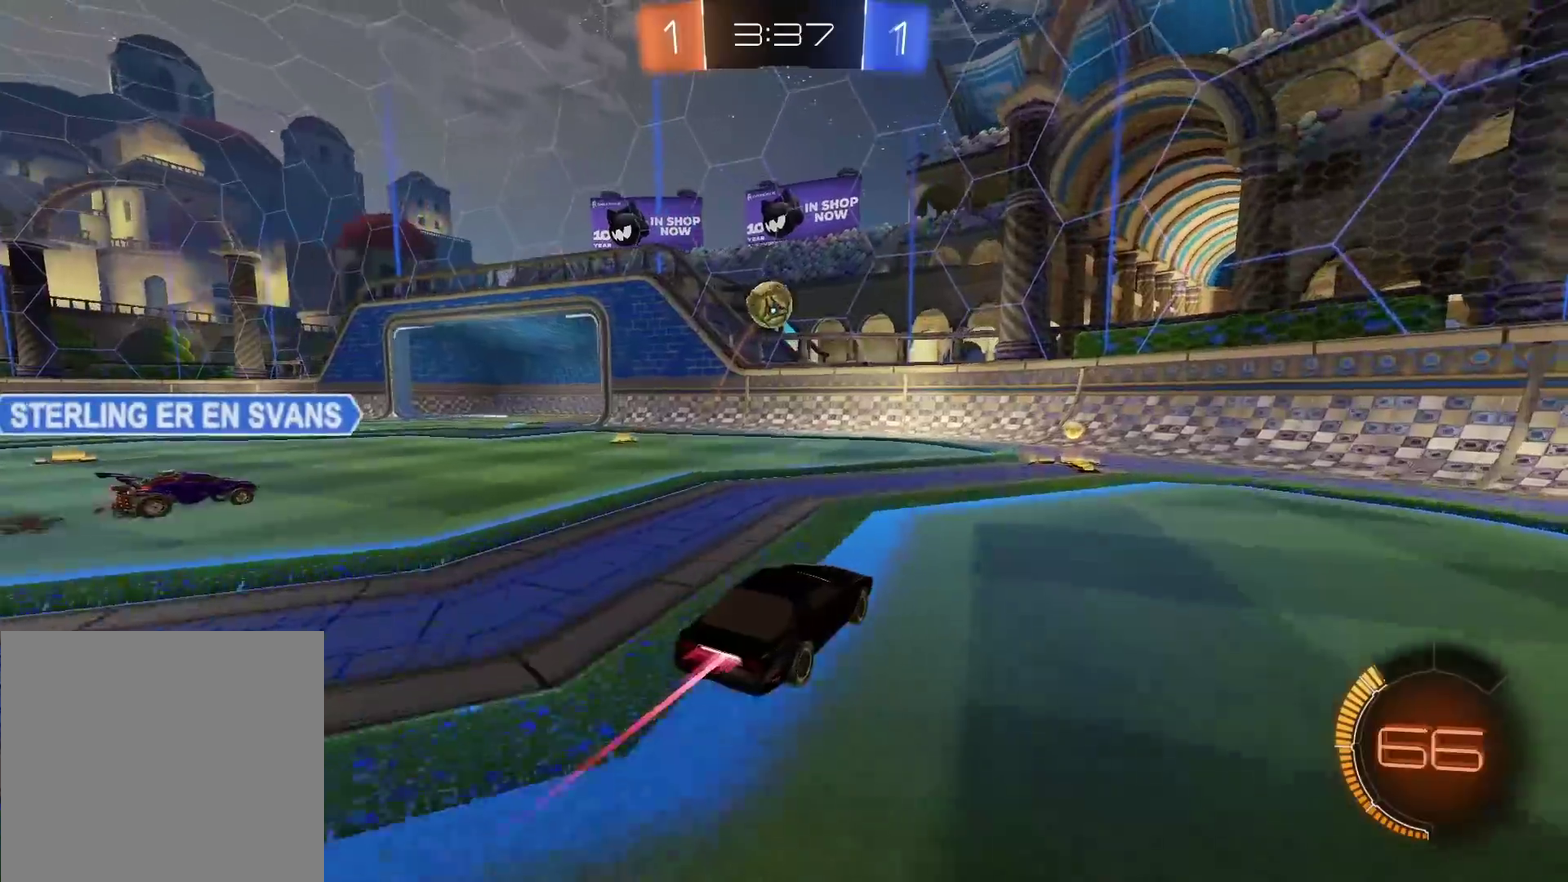
{"dt_ms": 500, "buttons": ["R2"], "left_stick": "right", "right_stick": "center", "events": [[133, "left_stick", "down-right"], [200, "left_stick", "right"], [217, "L1", "down"], [250, "CIRCLE", "up"], [367, "L1", "up"]]}
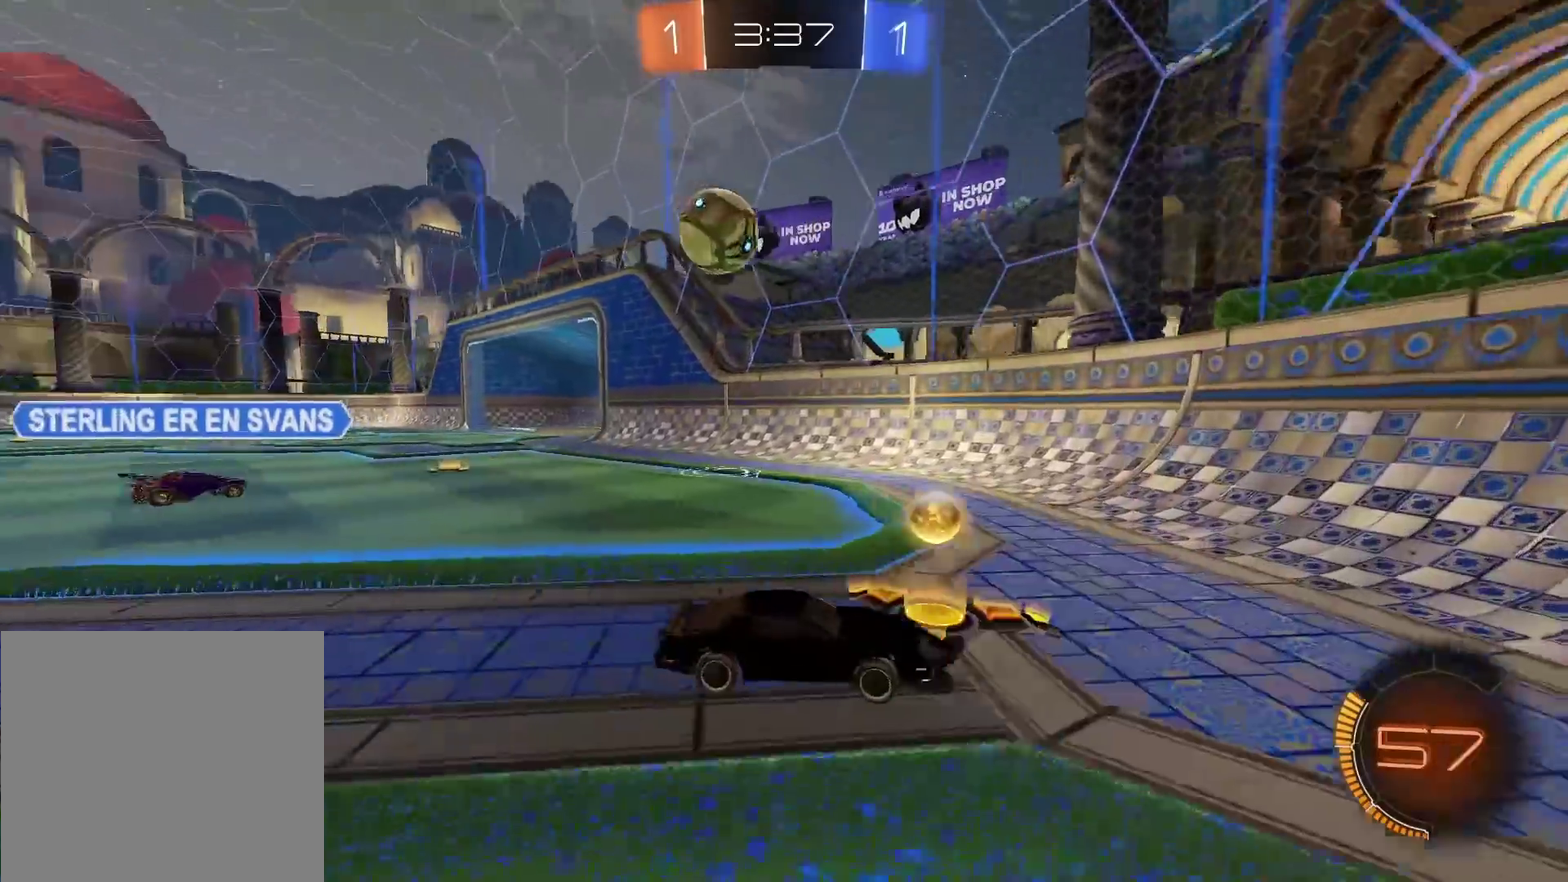
{"dt_ms": 500, "buttons": ["R2"], "left_stick": "right", "right_stick": "center", "events": [[150, "L1", "down"], [350, "L1", "up"]]}
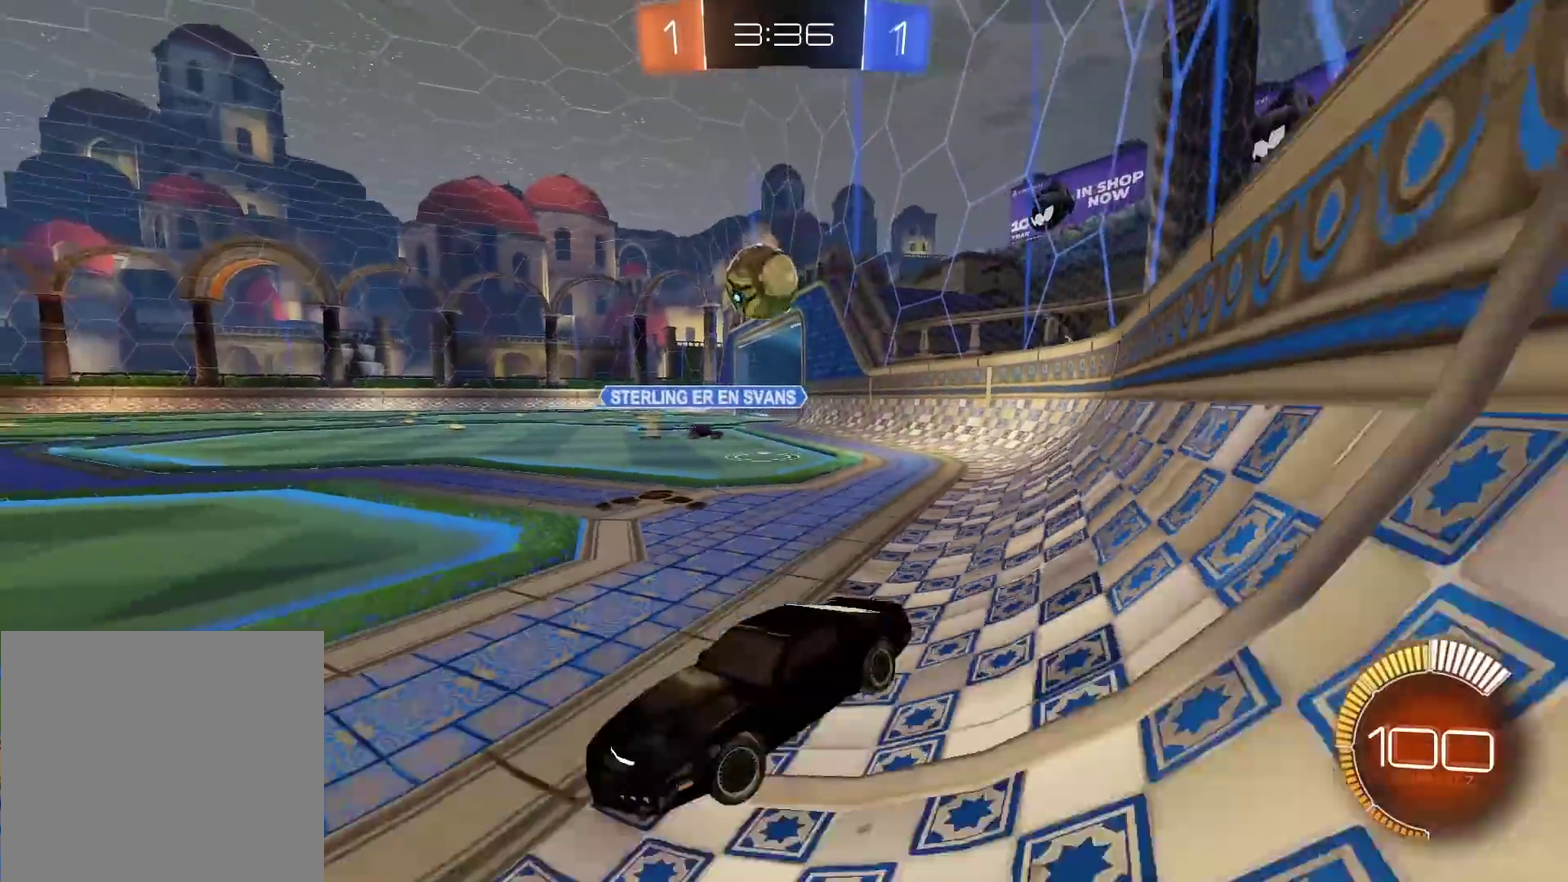
{"dt_ms": 500, "buttons": [], "left_stick": "up-right", "right_stick": "center", "events": [[17, "L1", "down"], [150, "L1", "up"], [200, "L1", "down"], [200, "R2", "up"], [200, "left_stick", "left"], [267, "L1", "up"], [317, "left_stick", "up-right"]]}
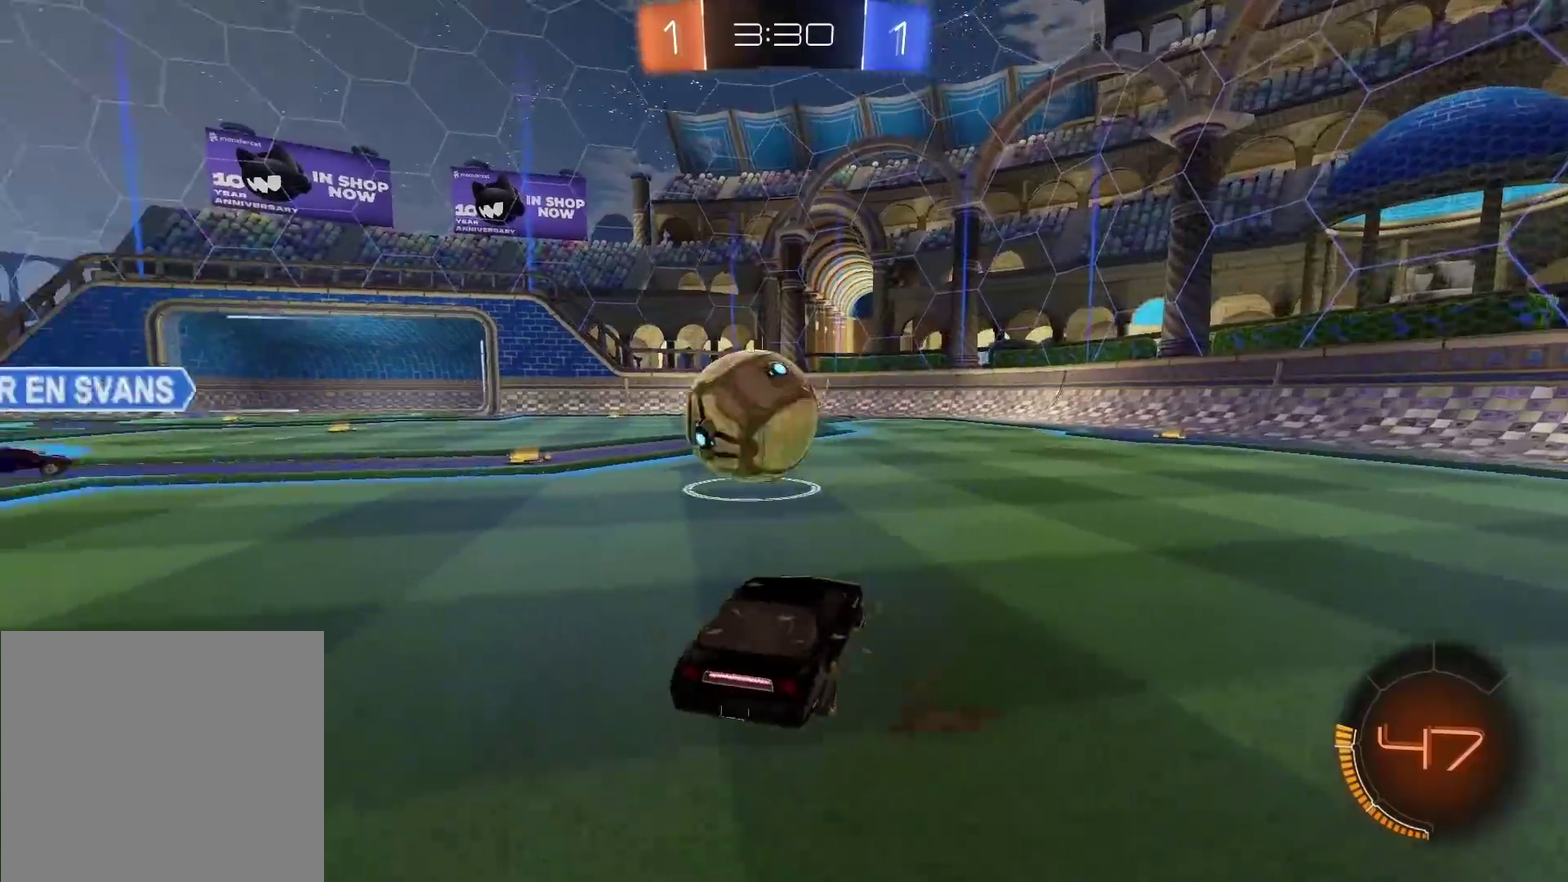
{"dt_ms": 1000, "buttons": ["CIRCLE", "R2"], "left_stick": "left", "right_stick": "center", "events": [[233, "R2", "down"], [267, "left_stick", "left"], [783, "CIRCLE", "down"]]}
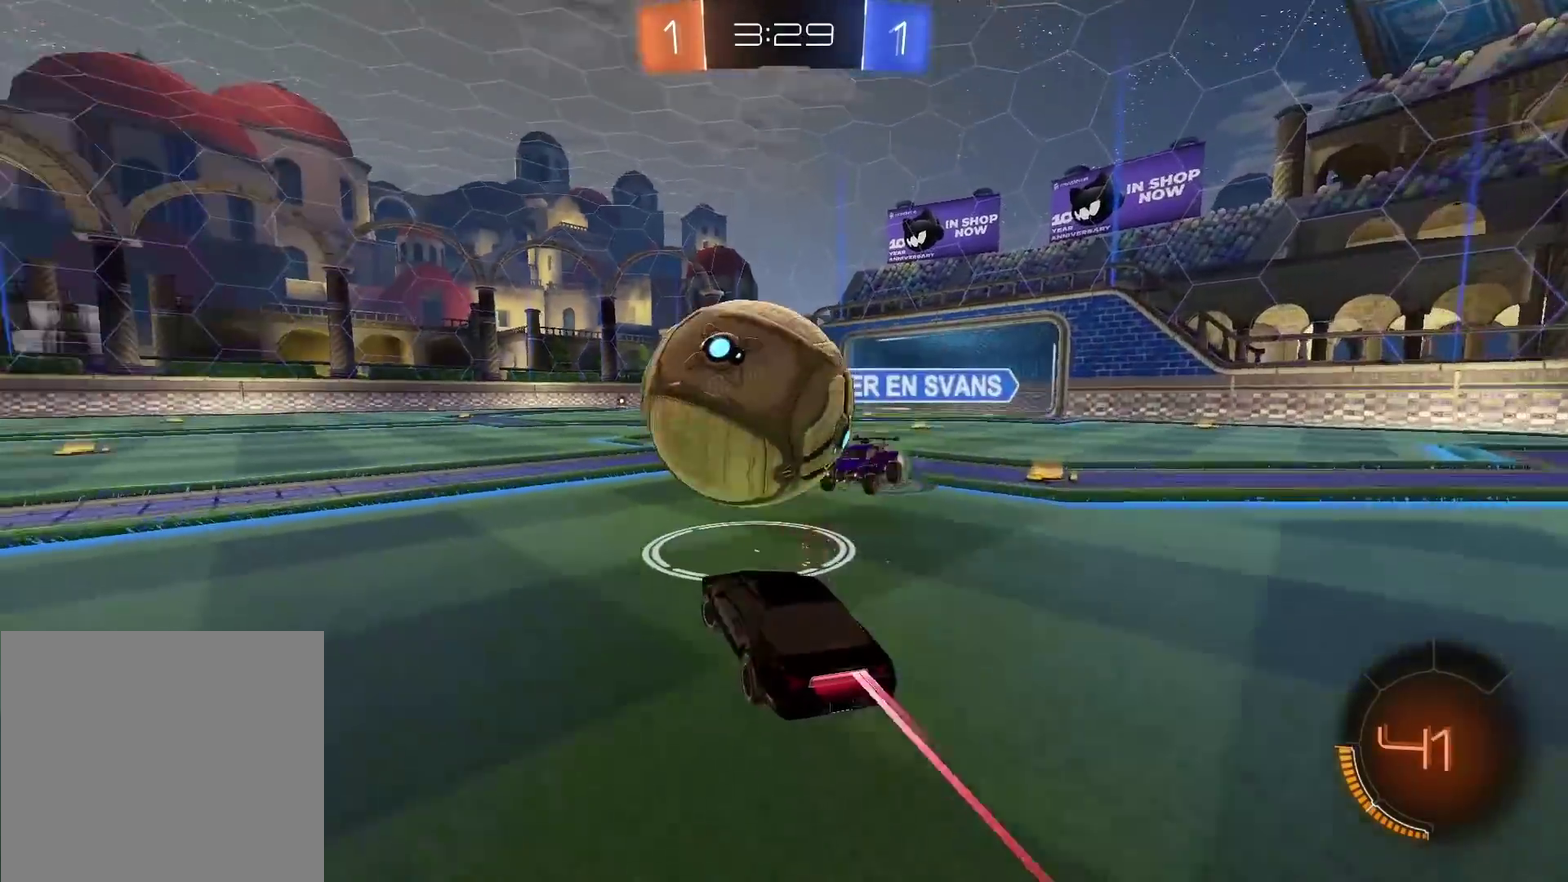
{"dt_ms": 500, "buttons": ["CIRCLE", "R2"], "left_stick": "left", "right_stick": "center", "events": []}
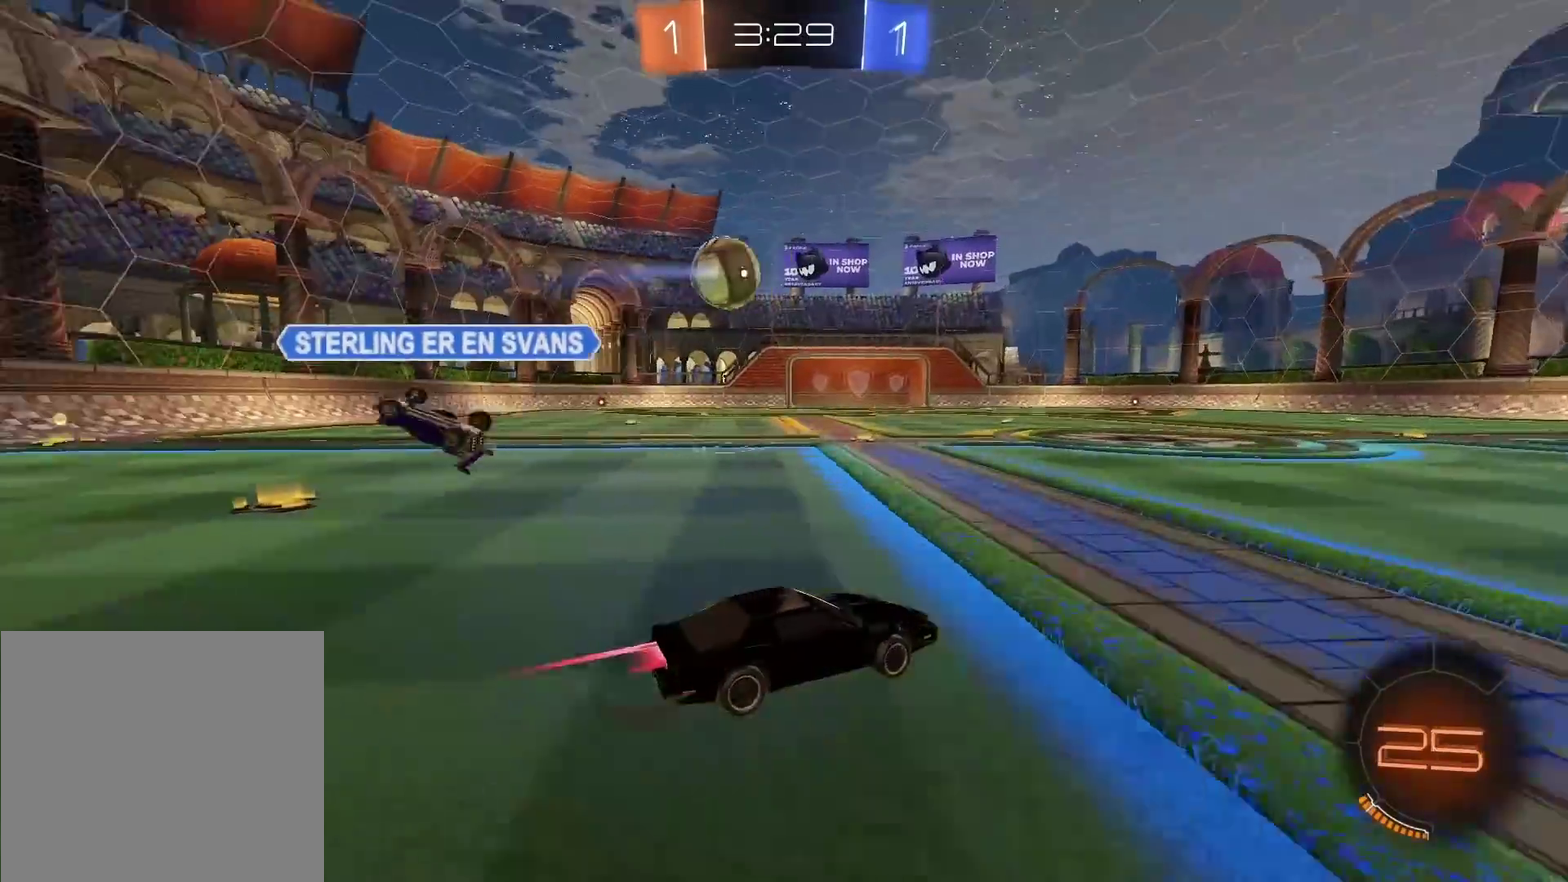
{"dt_ms": 500, "buttons": ["CIRCLE", "R2"], "left_stick": "up", "right_stick": "center", "events": [[167, "CIRCLE", "up"], [450, "CIRCLE", "down"], [483, "left_stick", "up"]]}
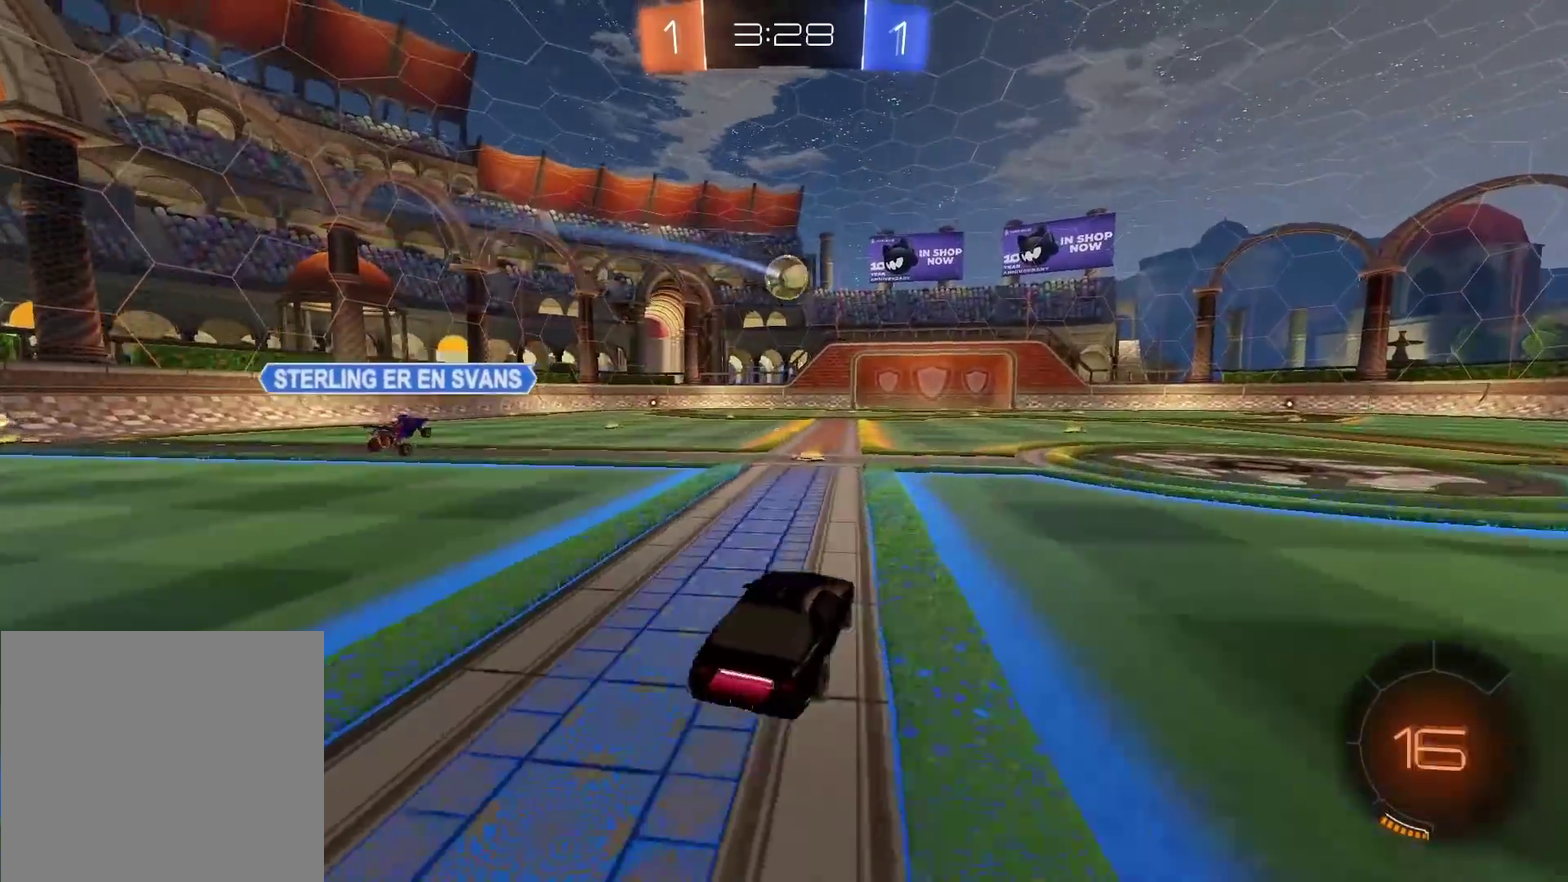
{"dt_ms": 500, "buttons": ["R2"], "left_stick": "center", "right_stick": "center", "events": [[17, "CROSS", "down"], [100, "CROSS", "up"], [167, "CROSS", "down"], [267, "CIRCLE", "up"], [267, "CROSS", "up"], [367, "left_stick", "center"]]}
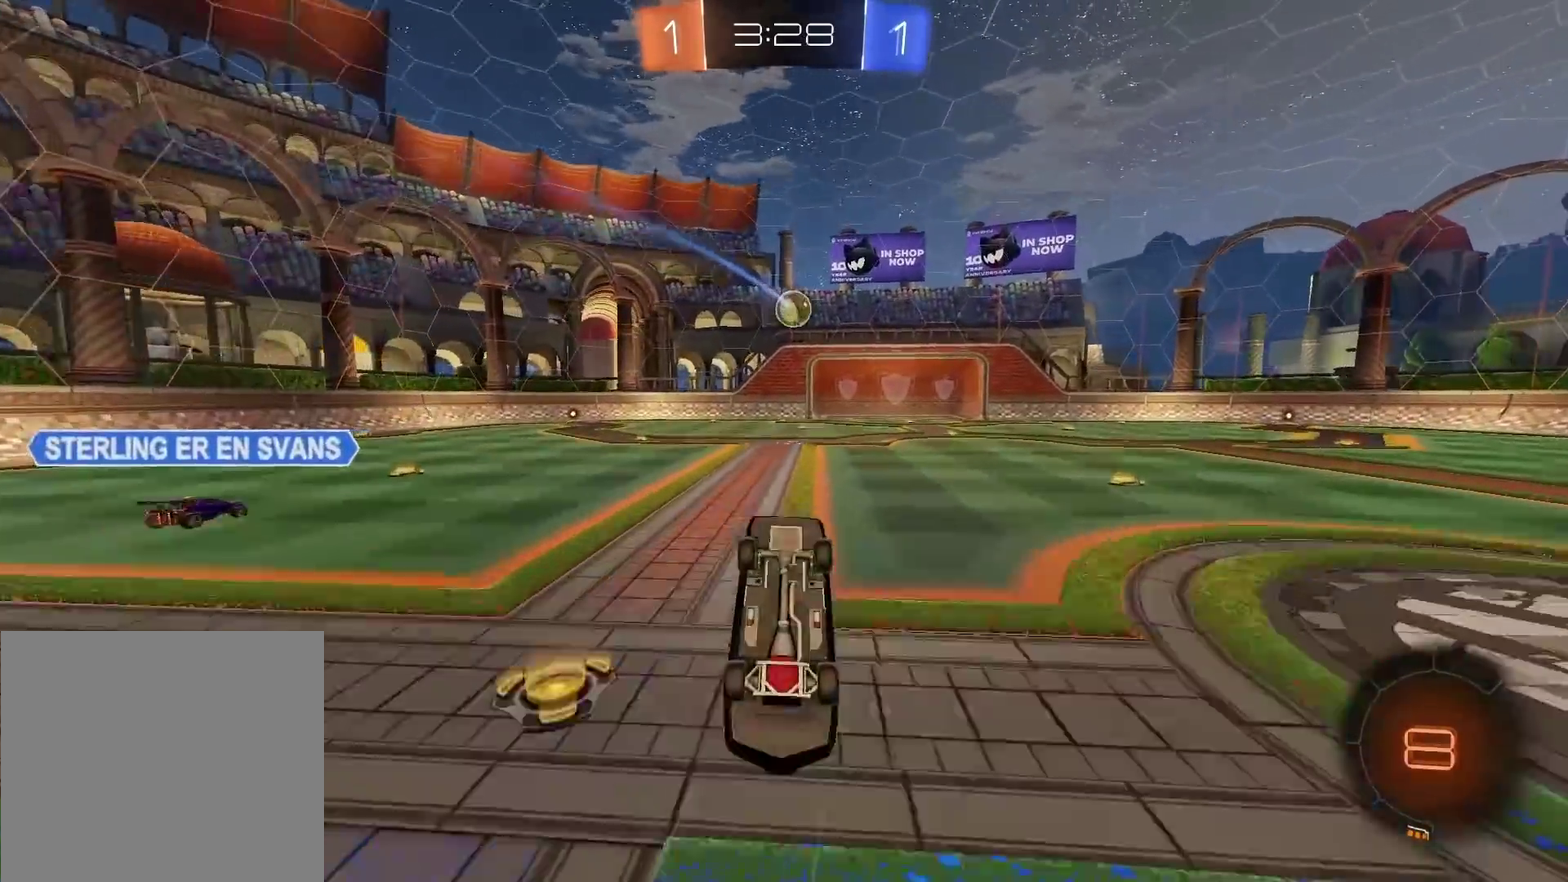
{"dt_ms": 500, "buttons": ["R2"], "left_stick": "center", "right_stick": "center", "events": [[67, "R2", "up"], [250, "R2", "down"]]}